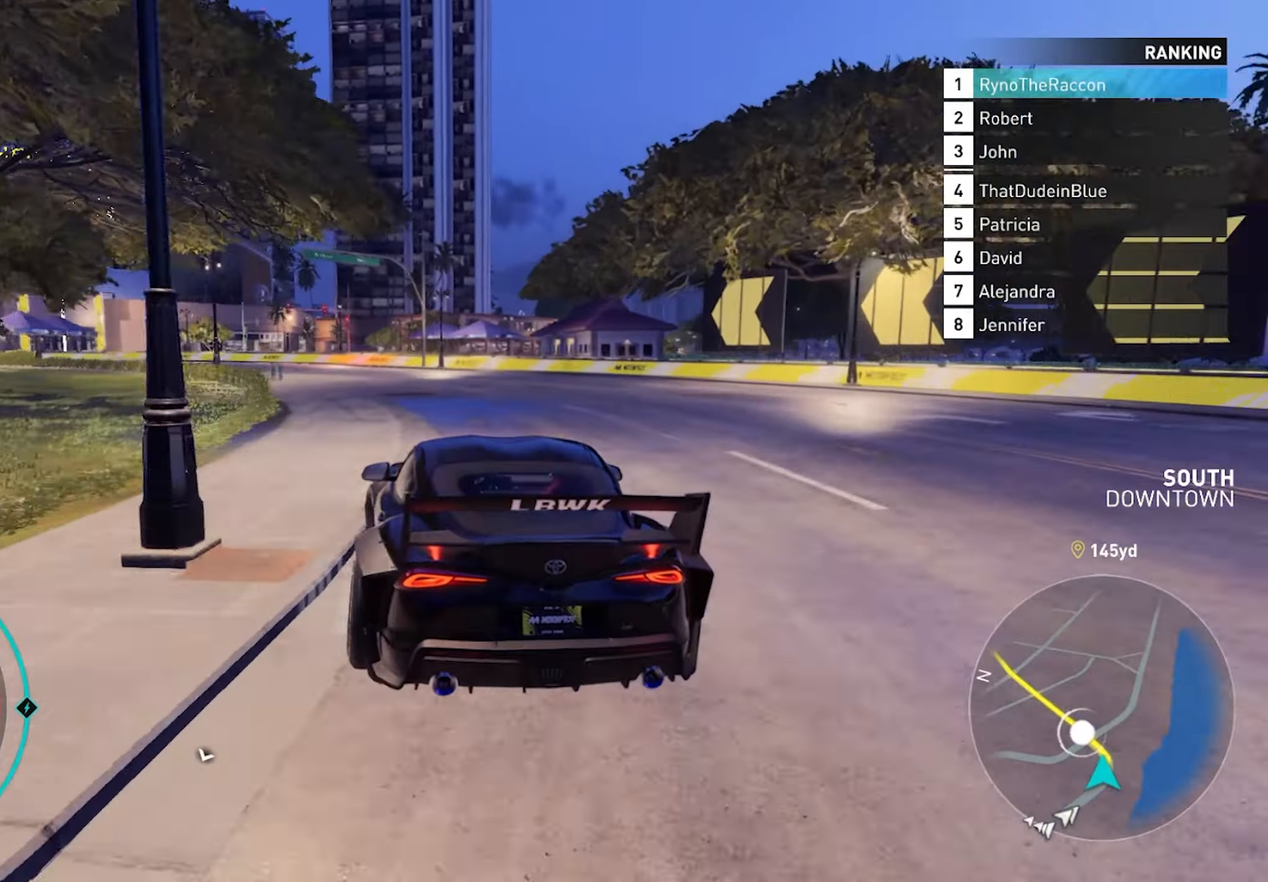
Gameplay with a controller (PlayStation layout); each line is a JSON object with the inputs held at the frame after it. "events" lists button and stick changes between this image and that frame as [ms after this image, input, new state], when the widget could be followed in between.
{"buttons": ["R2"], "left_stick": "left", "right_stick": "center", "events": []}
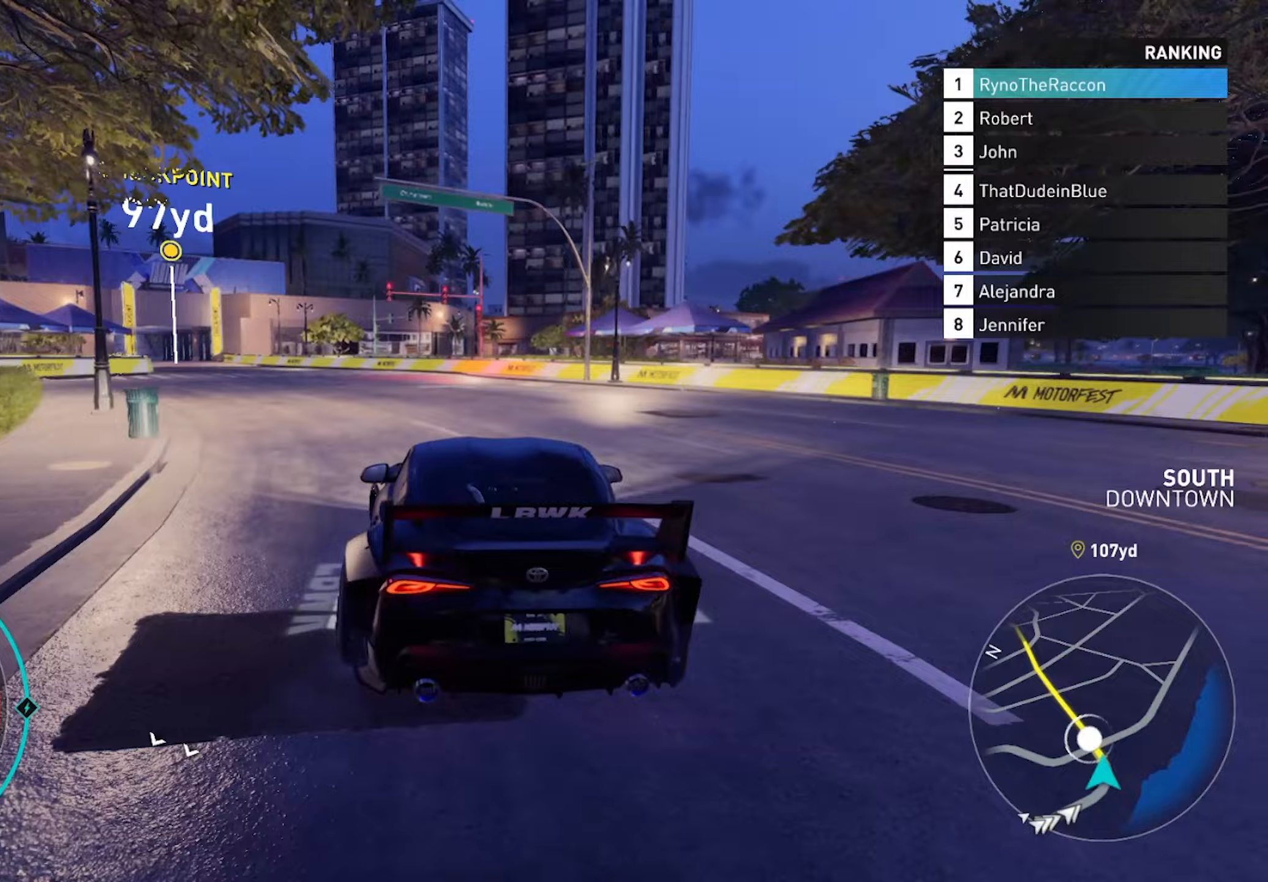
{"buttons": ["R2"], "left_stick": "left", "right_stick": "center", "events": []}
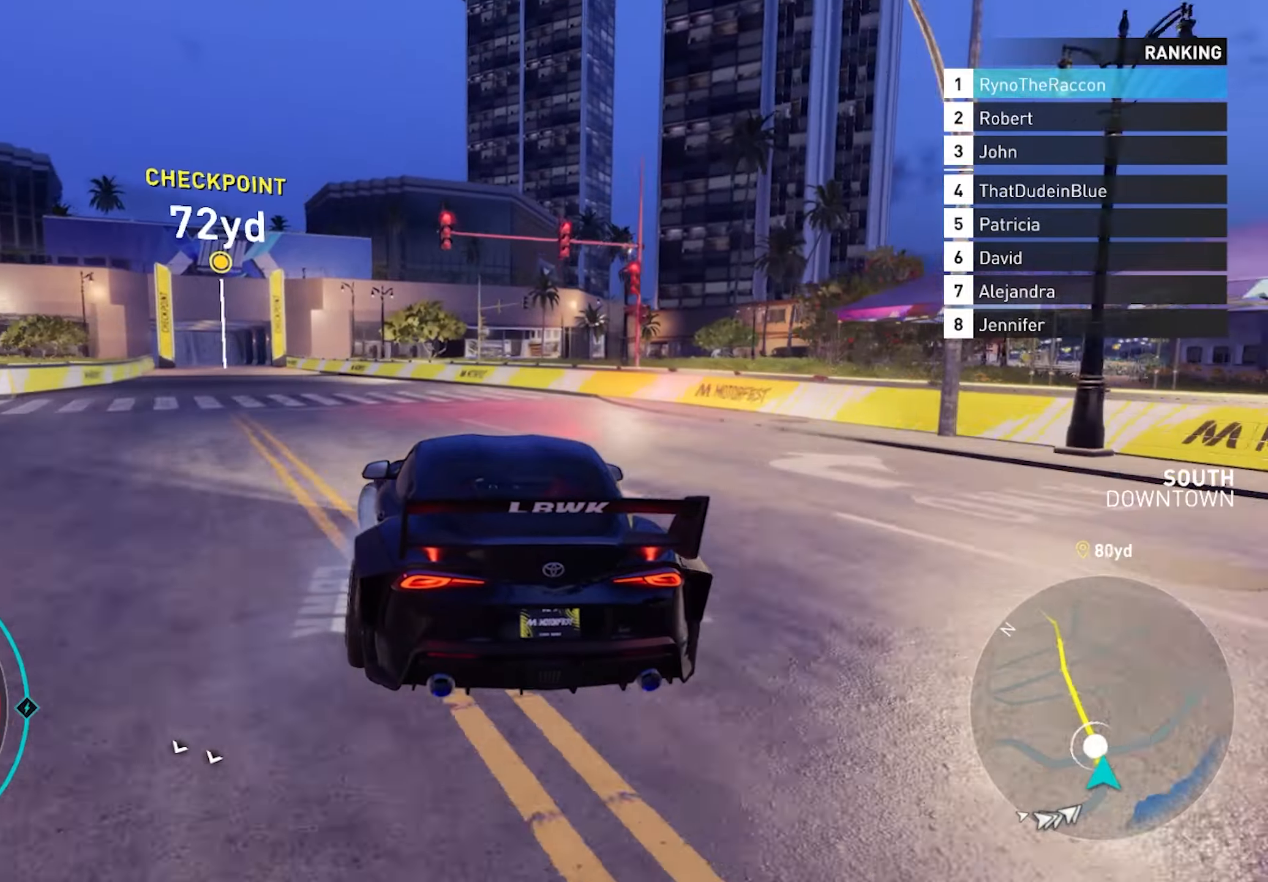
{"buttons": ["R2"], "left_stick": "left", "right_stick": "center", "events": [[200, "left_stick", "center"], [400, "left_stick", "left"]]}
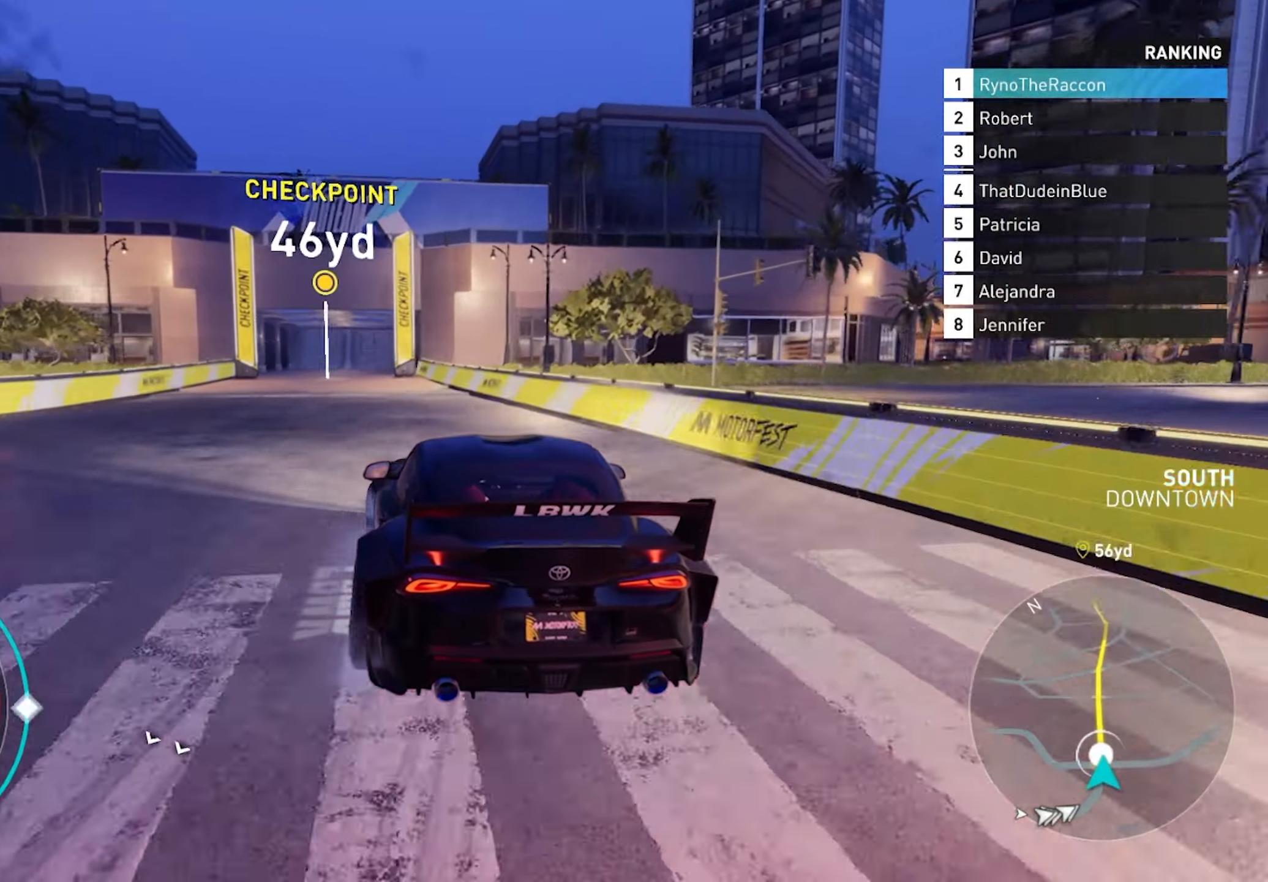
{"buttons": ["R2"], "left_stick": "left", "right_stick": "center", "events": [[133, "L3", "down"], [267, "L3", "up"]]}
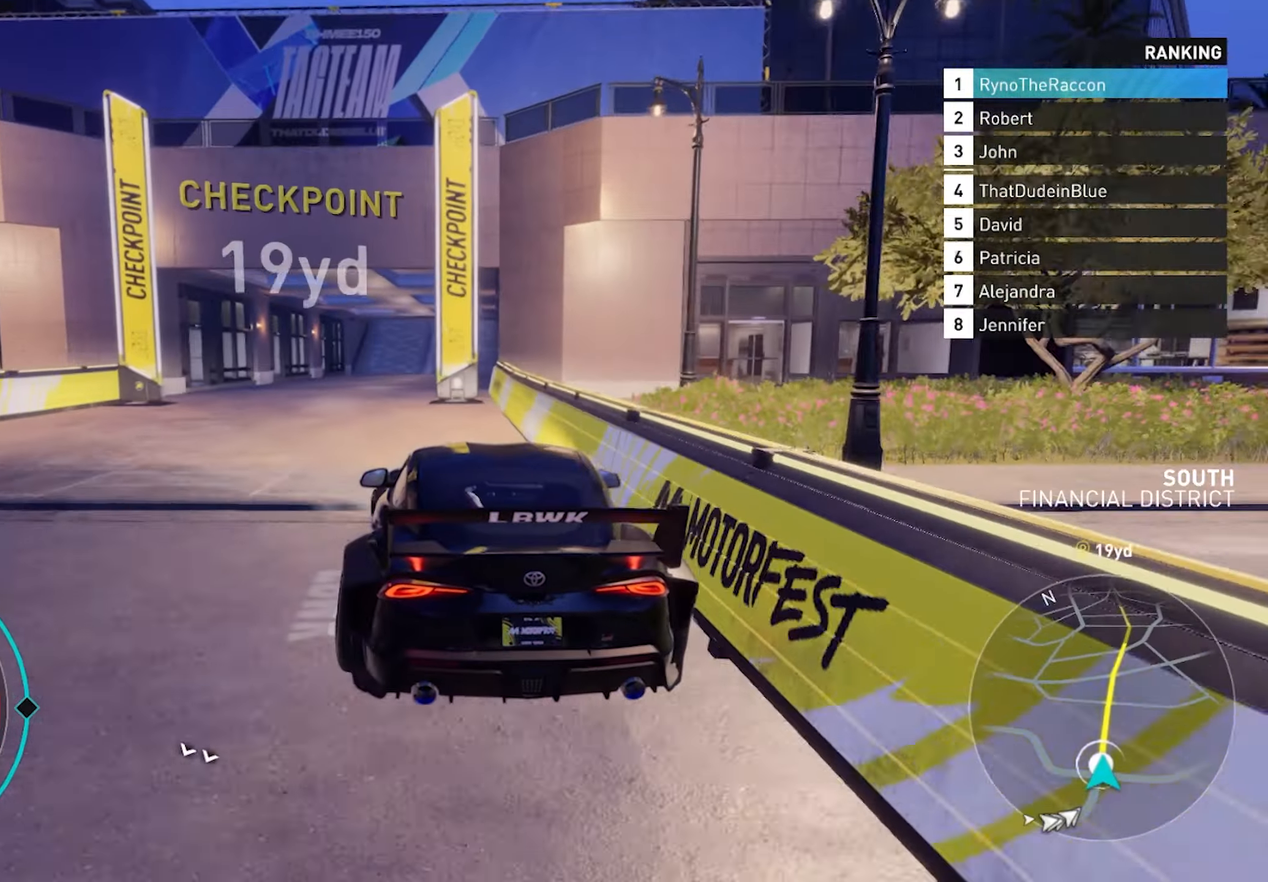
{"buttons": ["CROSS", "R2"], "left_stick": "center", "right_stick": "center", "events": [[83, "left_stick", "center"], [250, "left_stick", "right"], [317, "left_stick", "center"], [367, "CROSS", "down"]]}
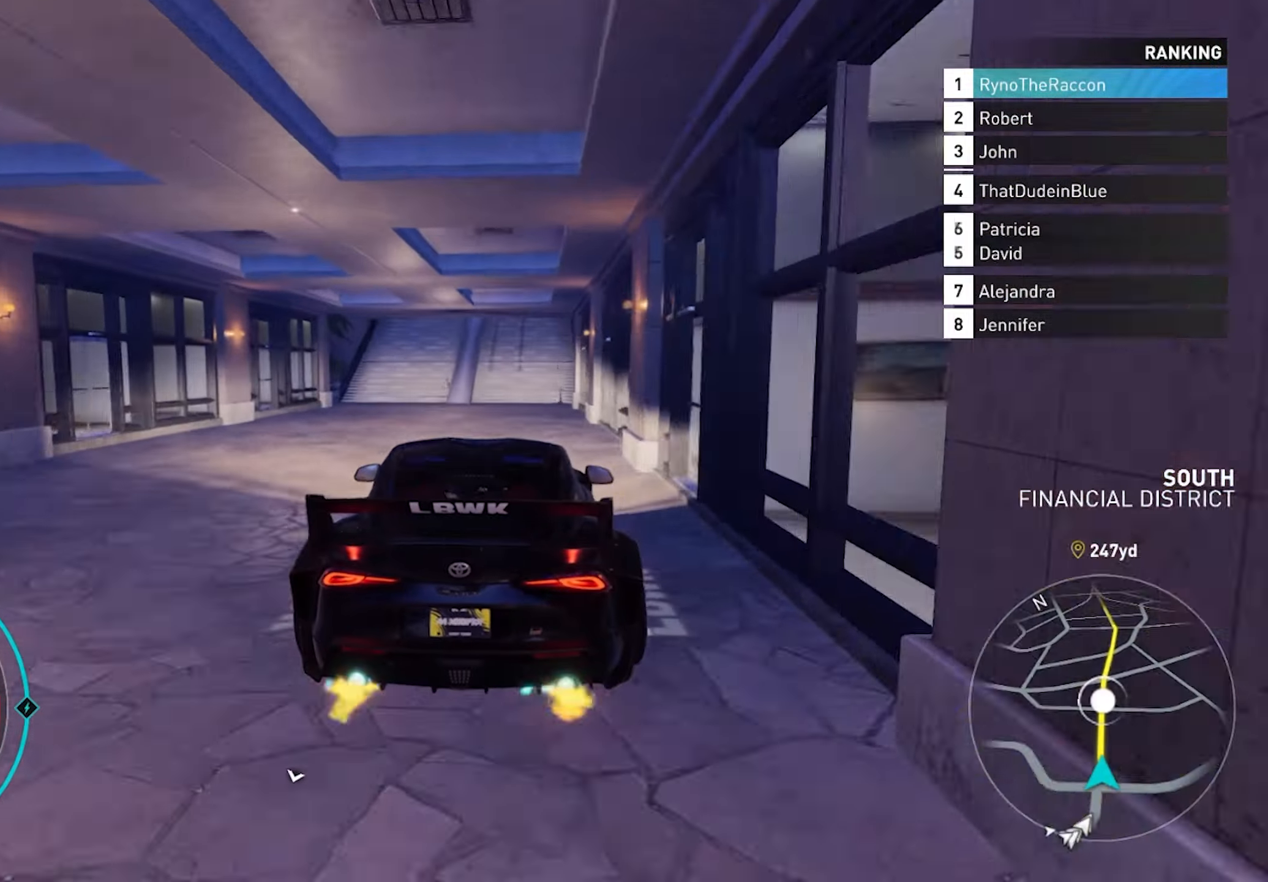
{"buttons": ["CROSS", "R2"], "left_stick": "center", "right_stick": "center", "events": [[17, "CROSS", "up"], [217, "R1", "down"], [300, "R1", "up"], [400, "R1", "down"], [450, "CROSS", "down"], [483, "R1", "up"]]}
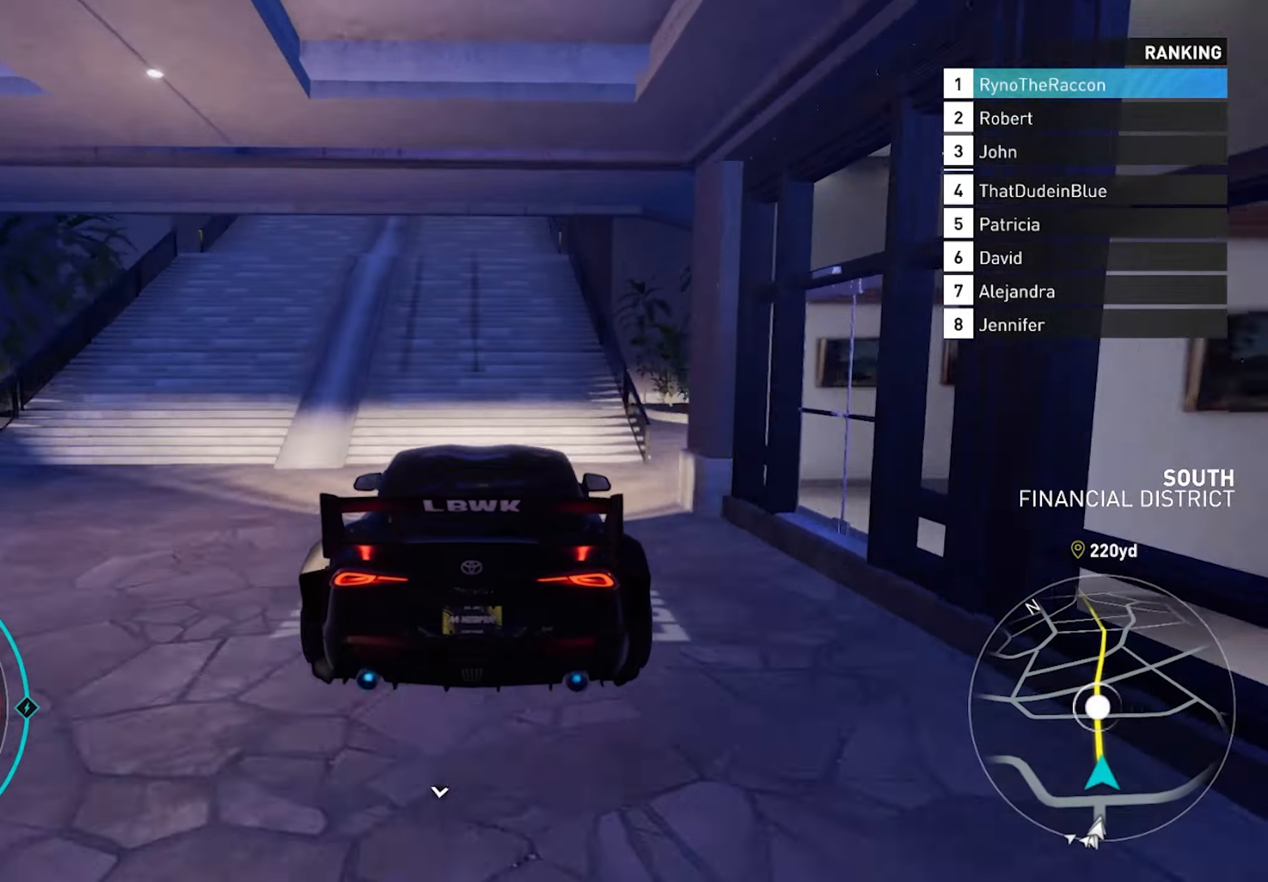
{"buttons": ["CROSS", "R2"], "left_stick": "center", "right_stick": "center", "events": [[83, "R1", "down"], [200, "R1", "up"], [317, "R1", "down"], [433, "R1", "up"]]}
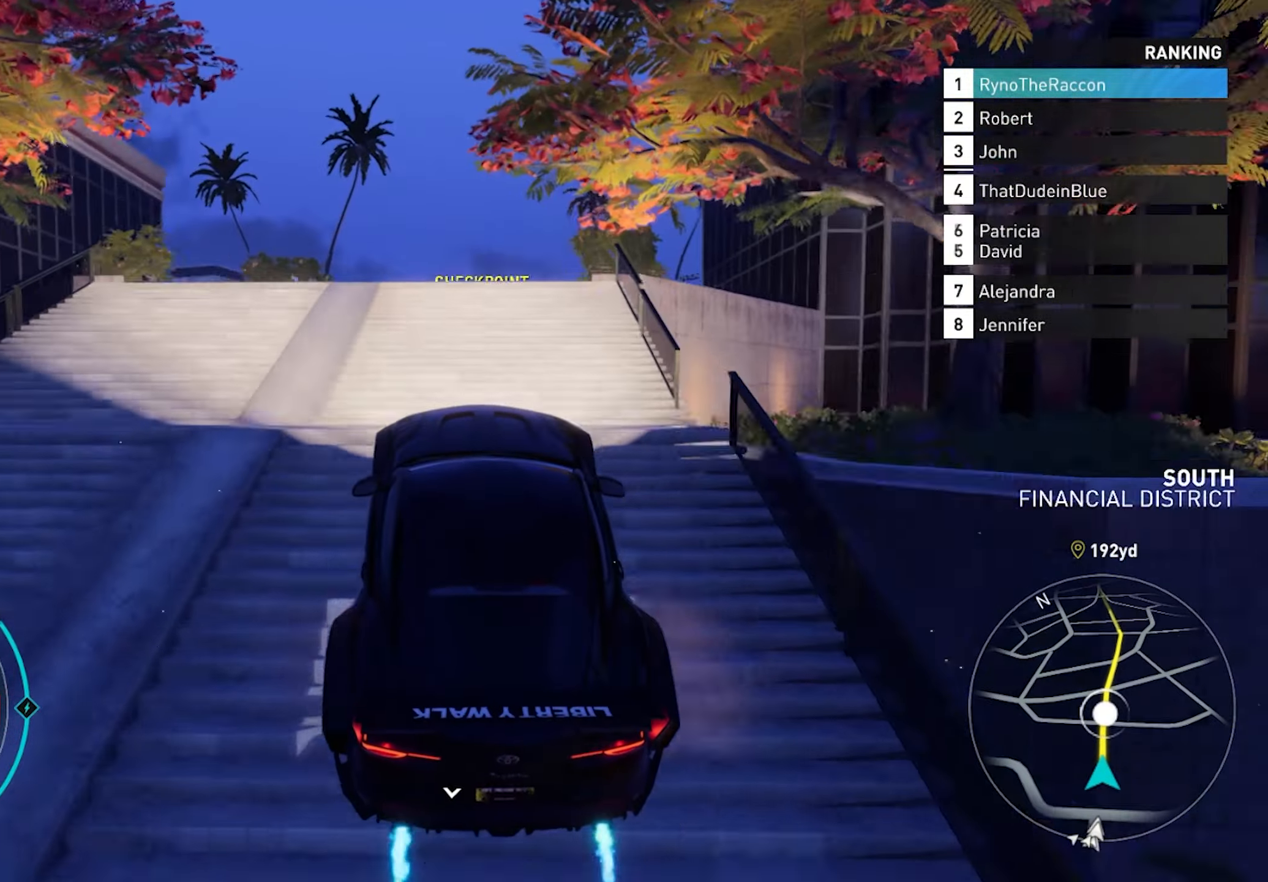
{"buttons": ["CROSS", "R2"], "left_stick": "up-right", "right_stick": "center", "events": [[33, "left_stick", "right"], [250, "left_stick", "up"], [417, "left_stick", "up-right"]]}
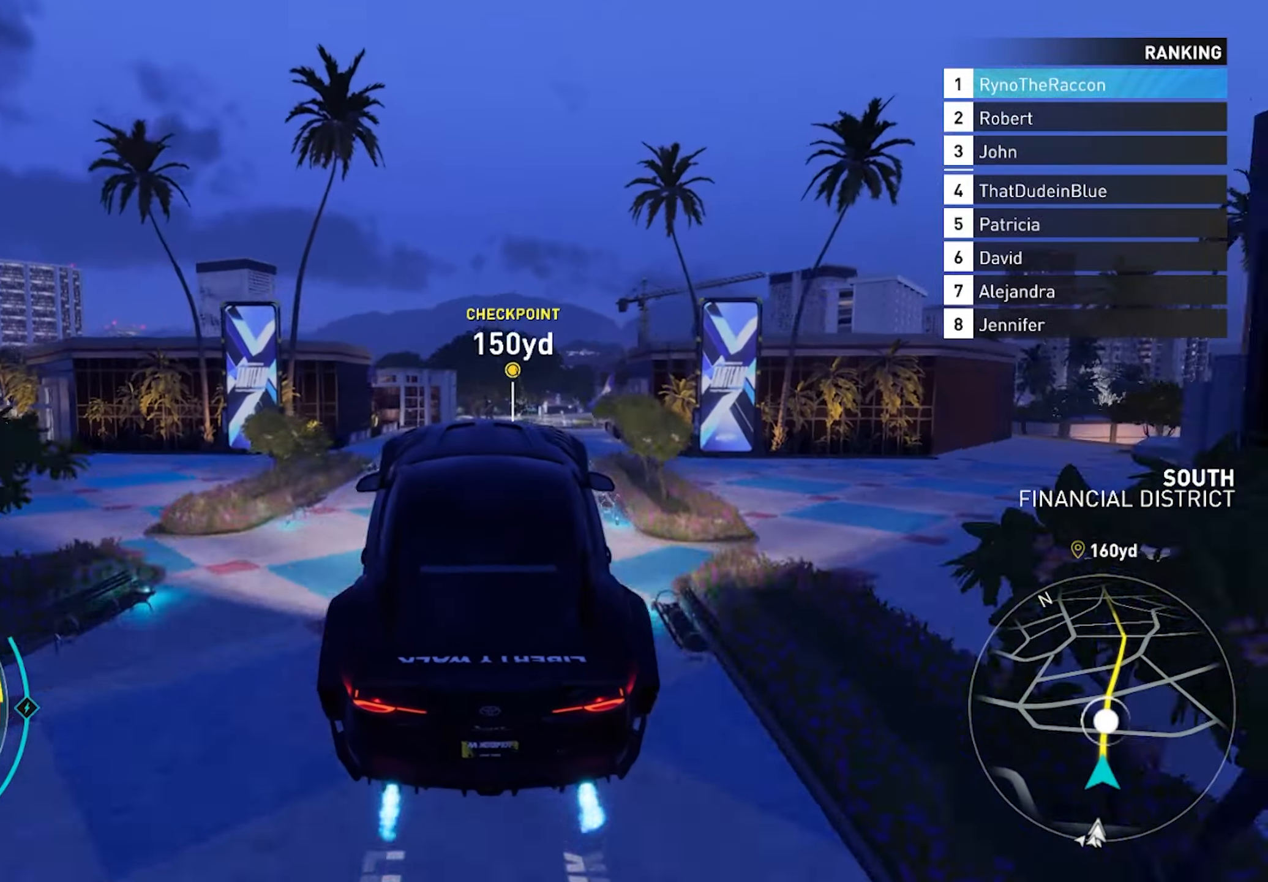
{"buttons": ["CROSS", "R2"], "left_stick": "up-left", "right_stick": "center", "events": [[350, "left_stick", "up"], [500, "left_stick", "up-left"]]}
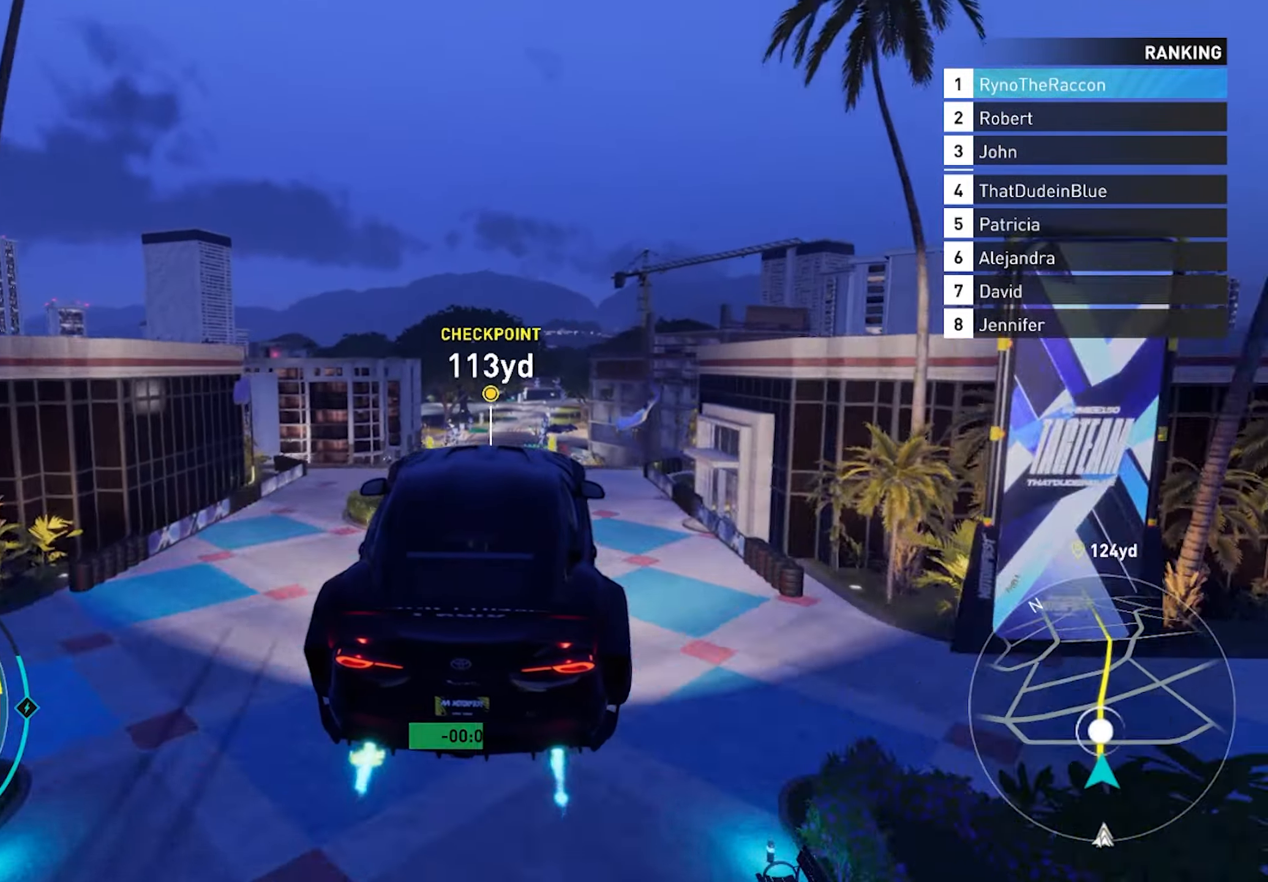
{"buttons": ["CROSS", "R2"], "left_stick": "up-left", "right_stick": "center", "events": []}
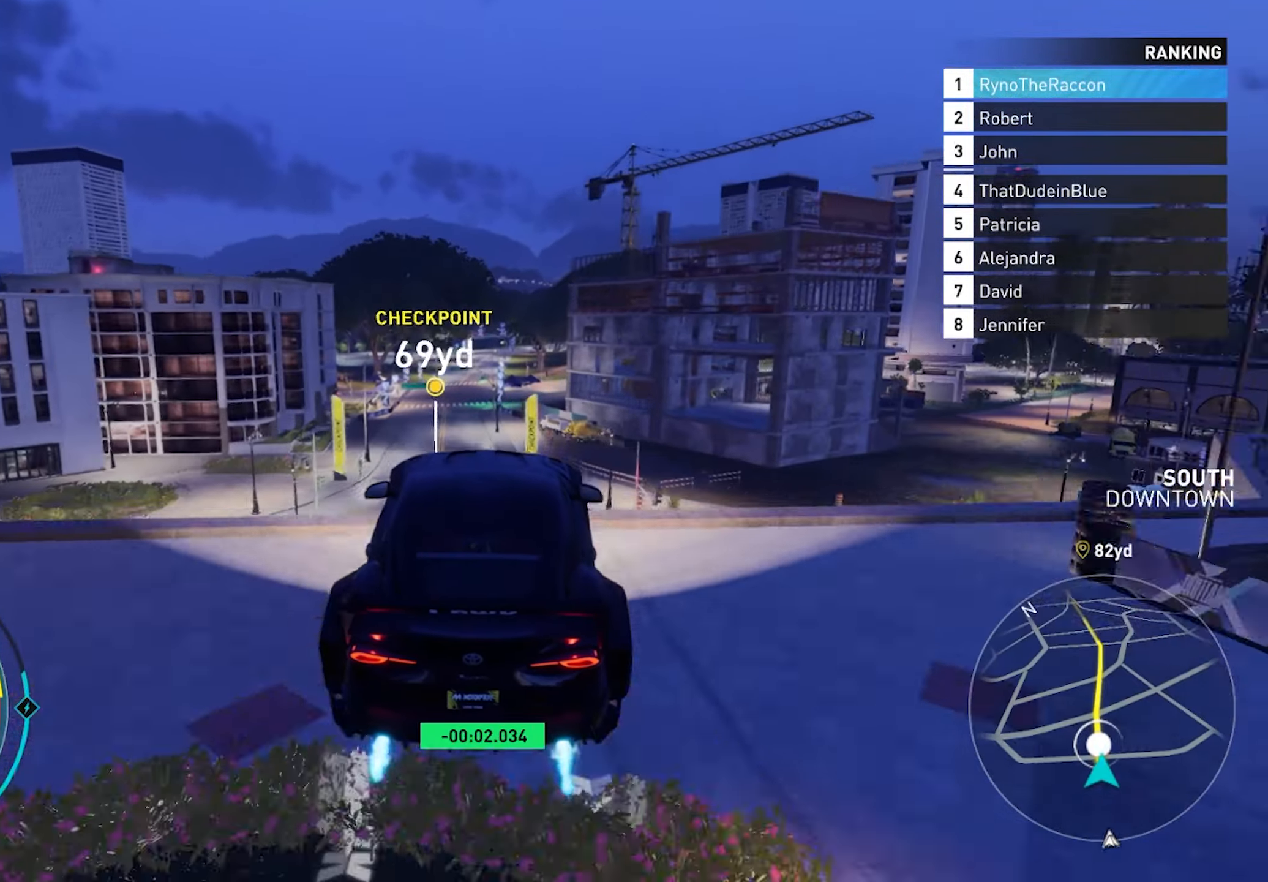
{"buttons": ["CROSS", "R2"], "left_stick": "up", "right_stick": "center", "events": [[83, "left_stick", "up"]]}
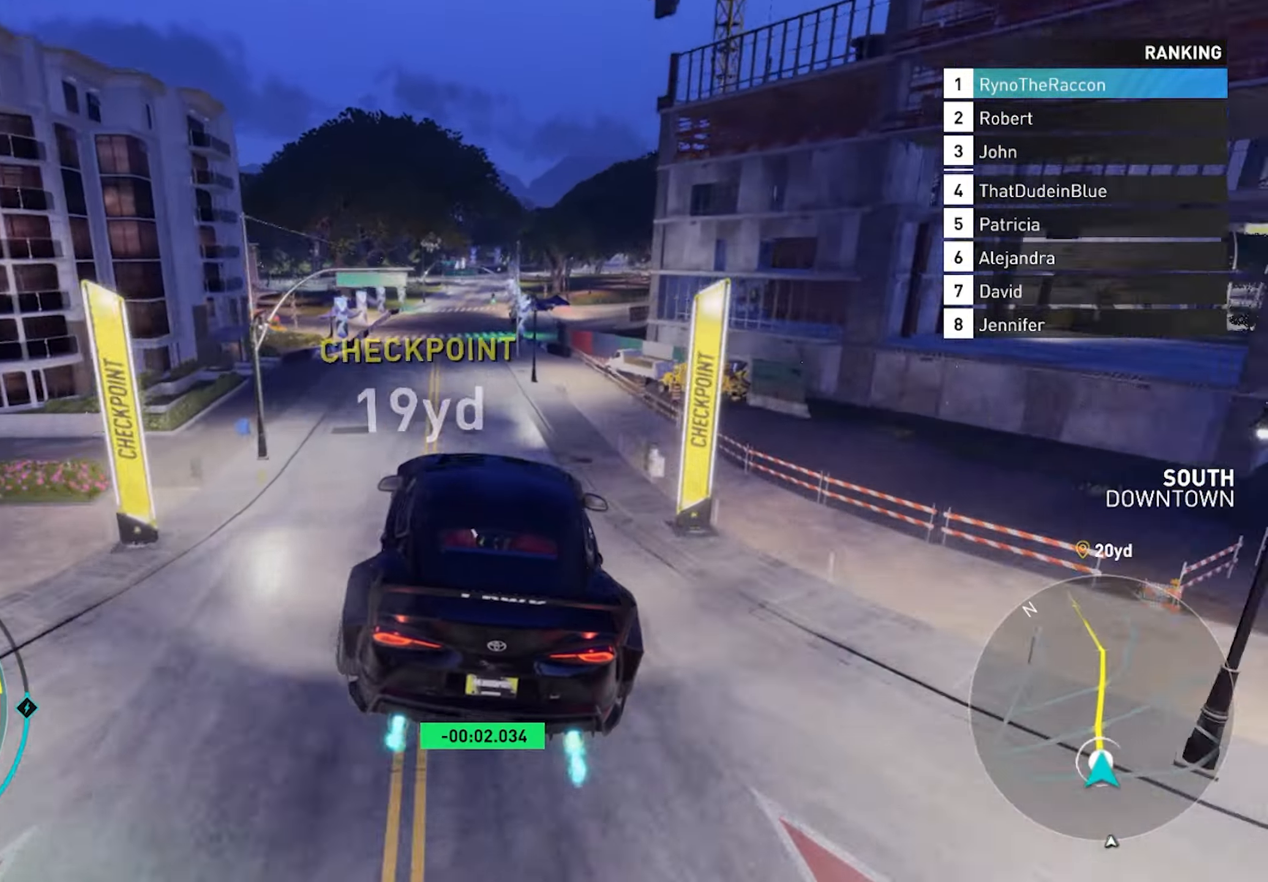
{"buttons": ["CROSS", "R2"], "left_stick": "center", "right_stick": "center", "events": [[17, "left_stick", "up-right"], [167, "left_stick", "center"]]}
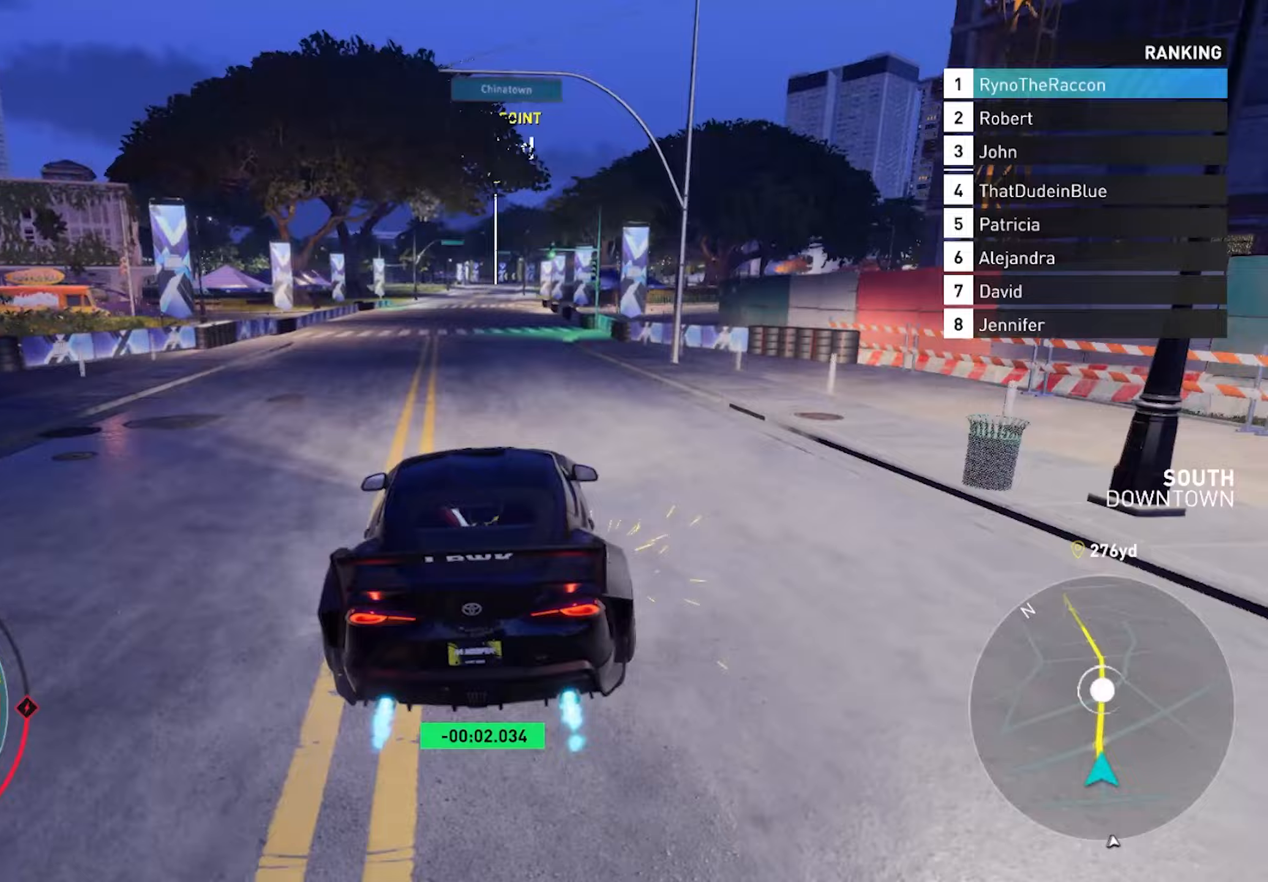
{"buttons": ["R2"], "left_stick": "center", "right_stick": "center", "events": [[200, "CROSS", "up"]]}
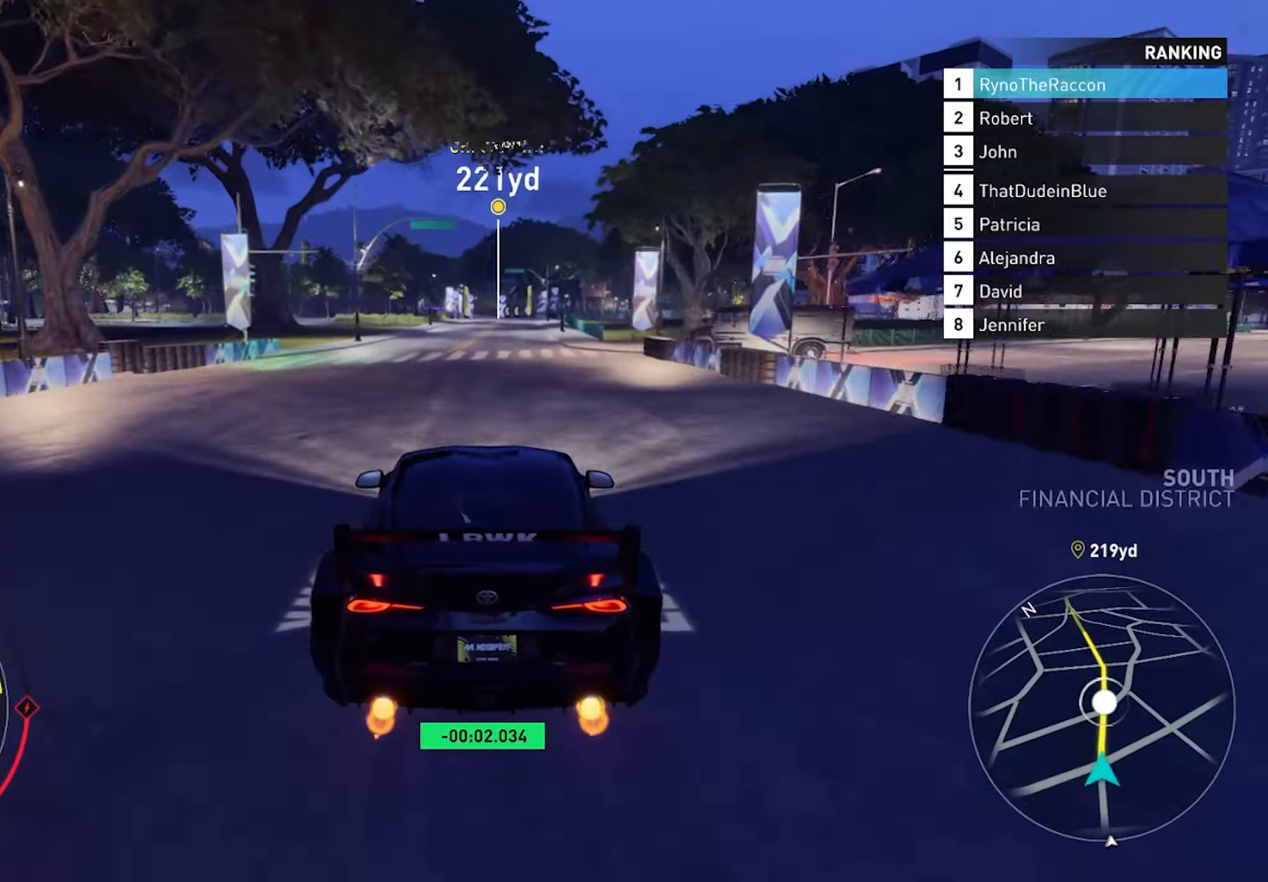
{"buttons": ["R2"], "left_stick": "center", "right_stick": "center", "events": []}
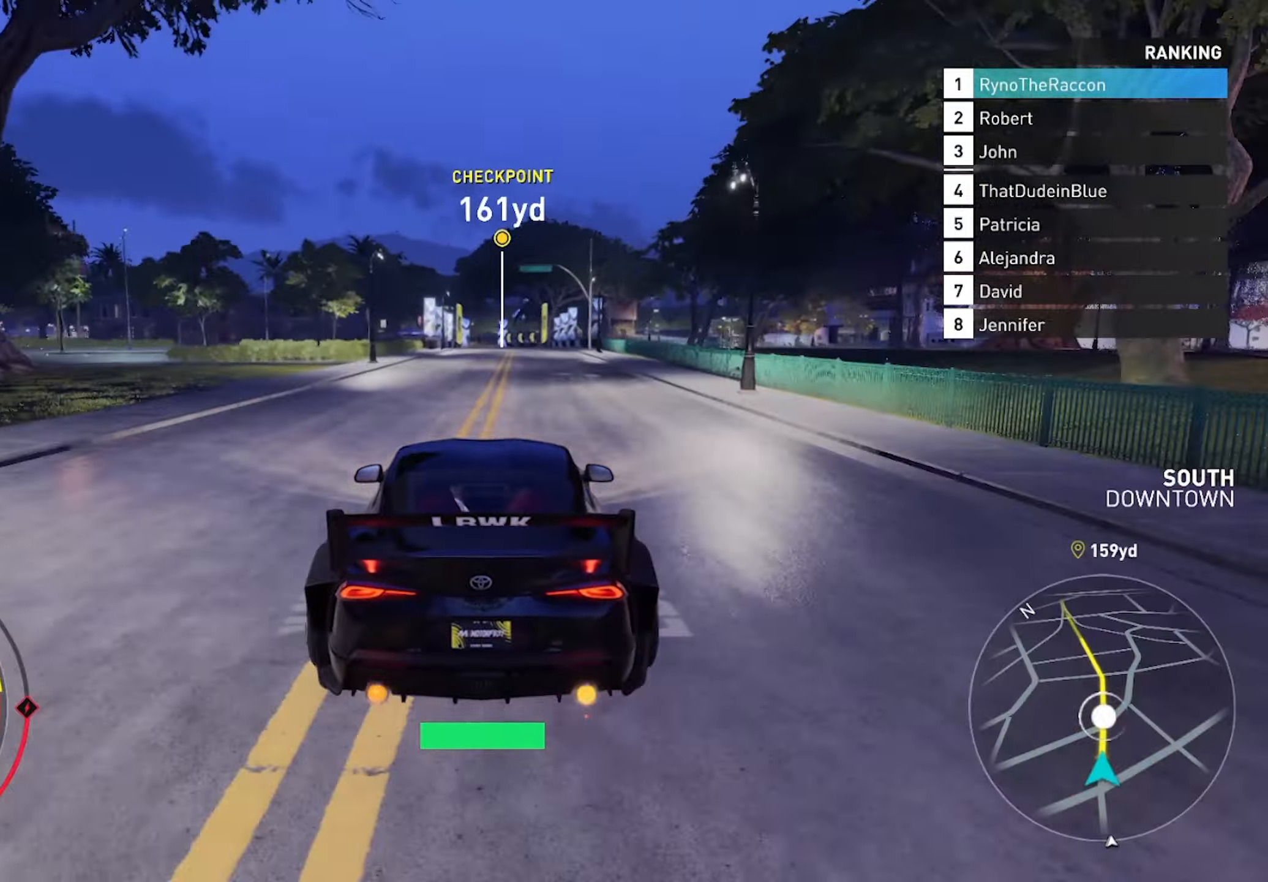
{"buttons": ["R2"], "left_stick": "center", "right_stick": "center", "events": []}
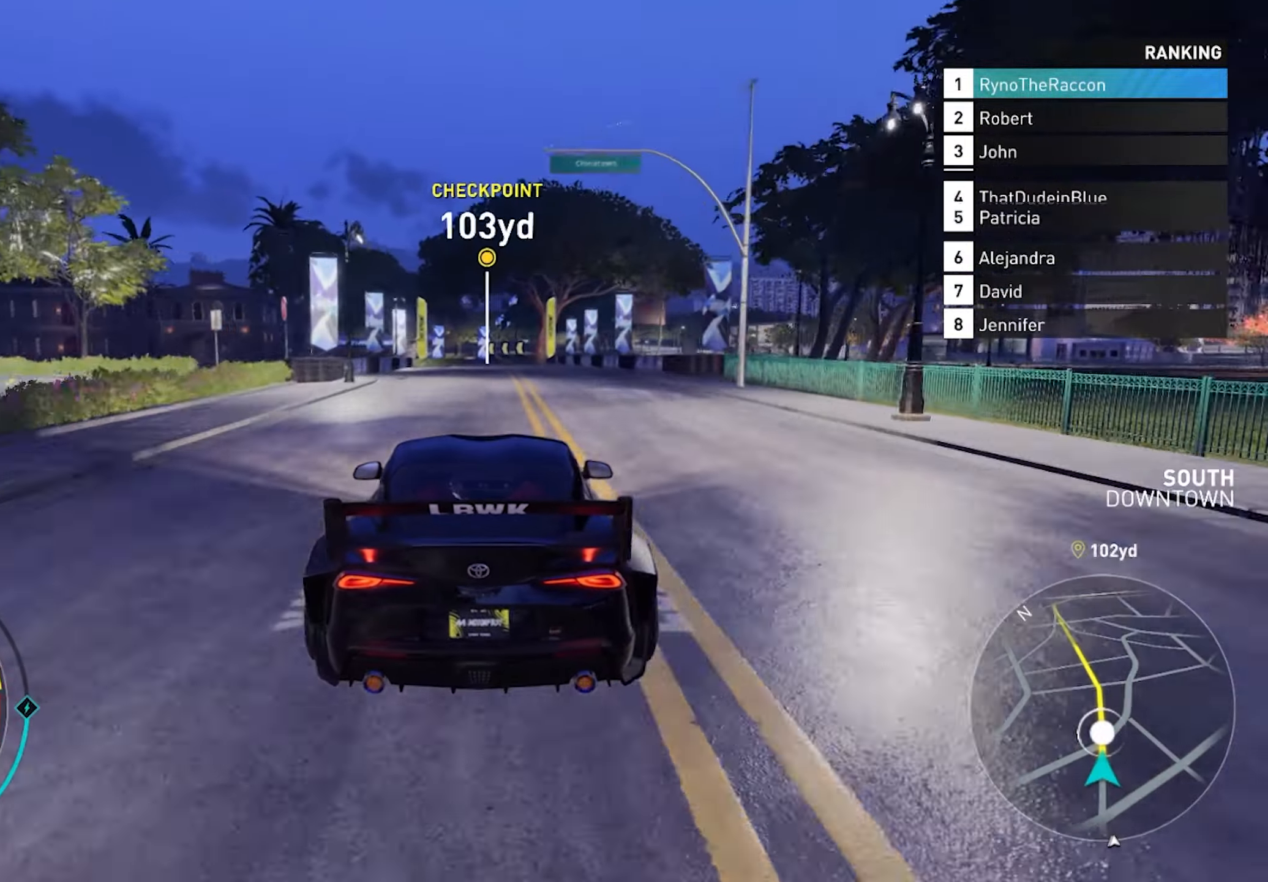
{"buttons": ["R2"], "left_stick": "center", "right_stick": "center", "events": []}
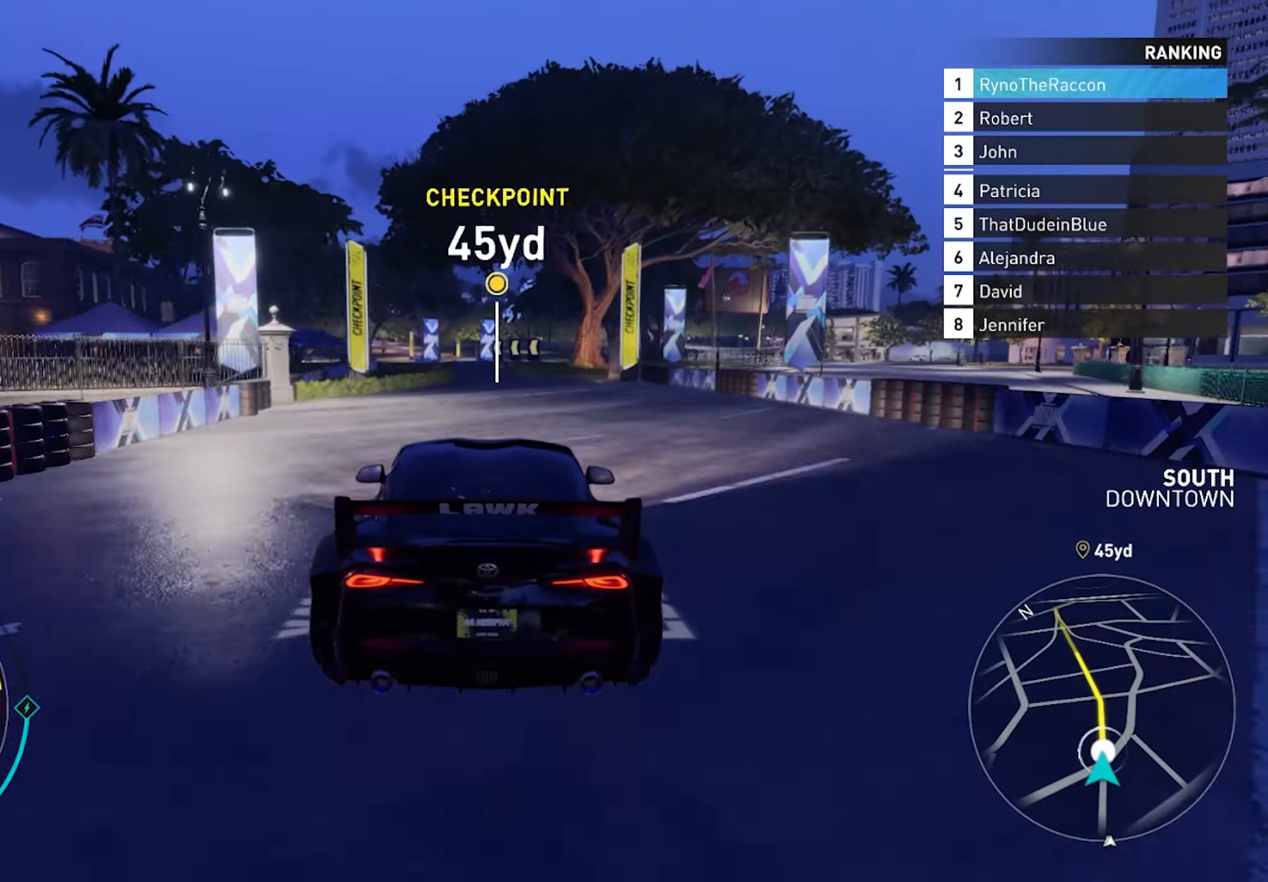
{"buttons": ["R2"], "left_stick": "center", "right_stick": "center", "events": []}
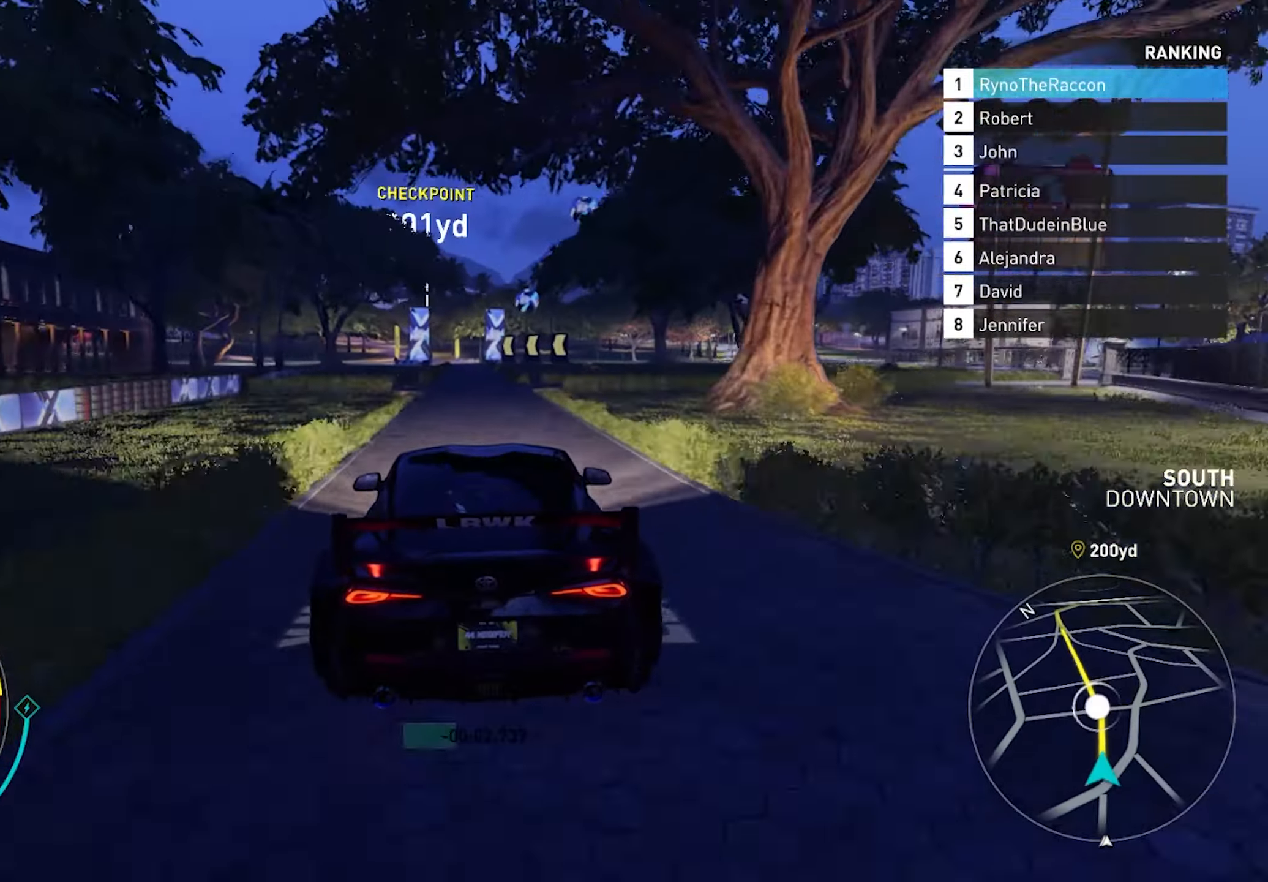
{"buttons": ["R2"], "left_stick": "center", "right_stick": "center", "events": []}
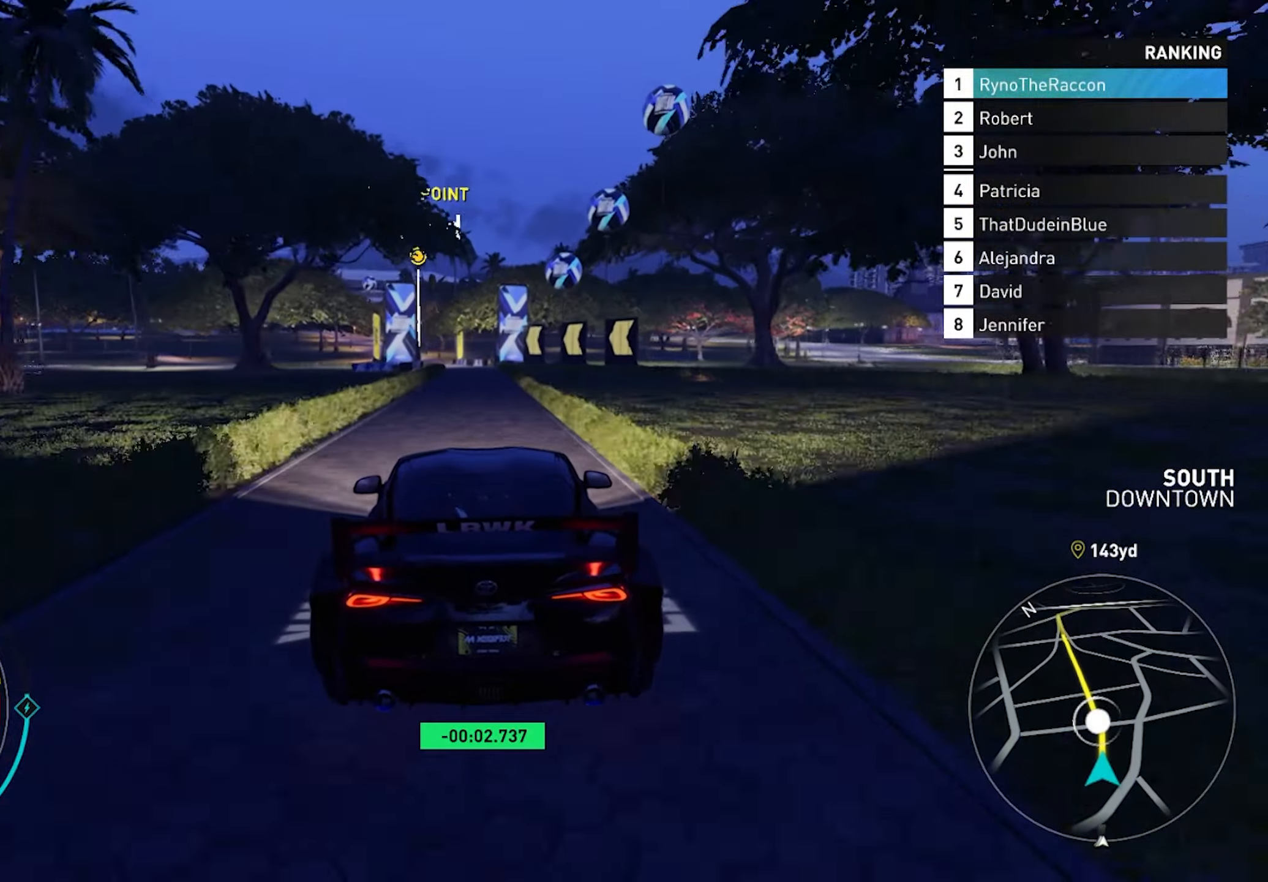
{"buttons": ["R2"], "left_stick": "center", "right_stick": "center", "events": []}
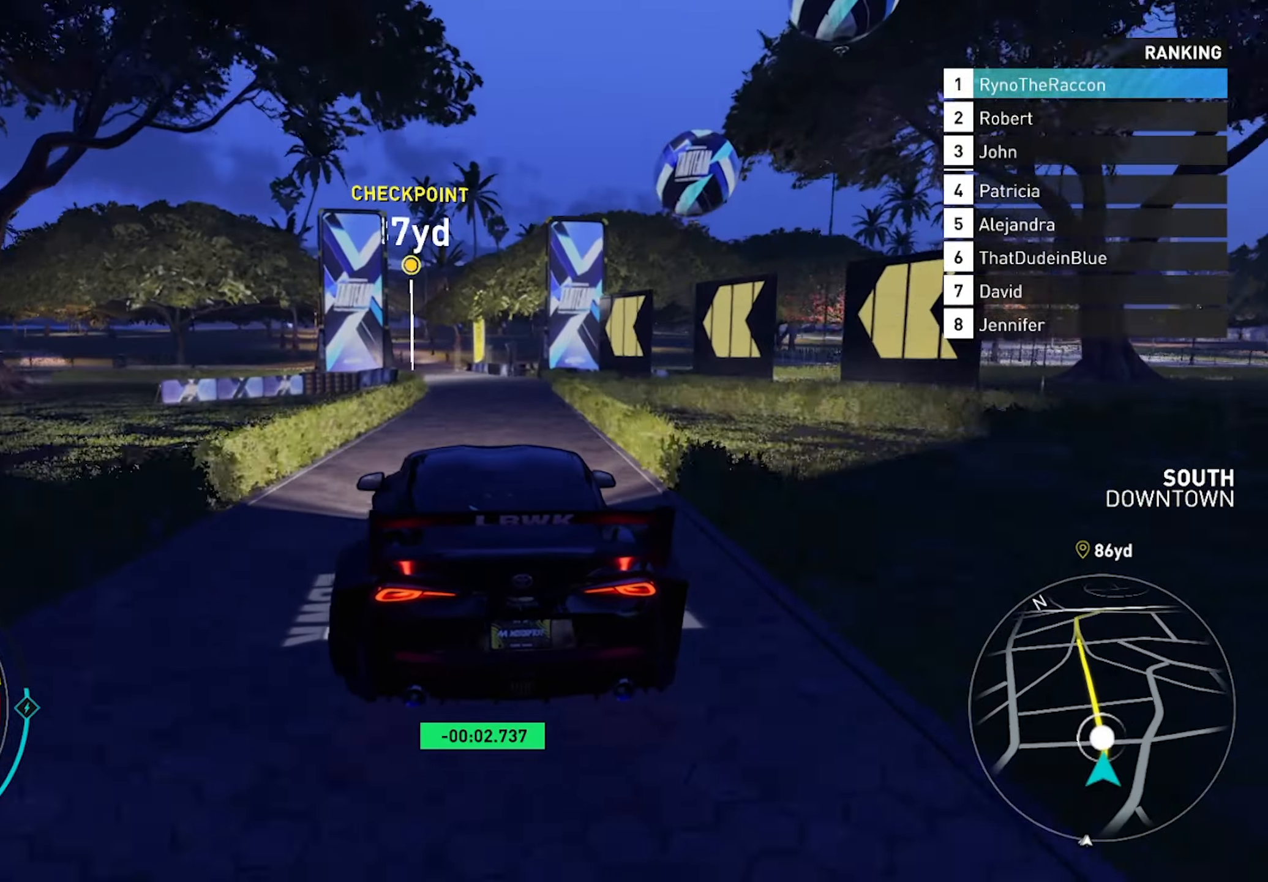
{"buttons": ["R2"], "left_stick": "center", "right_stick": "center", "events": []}
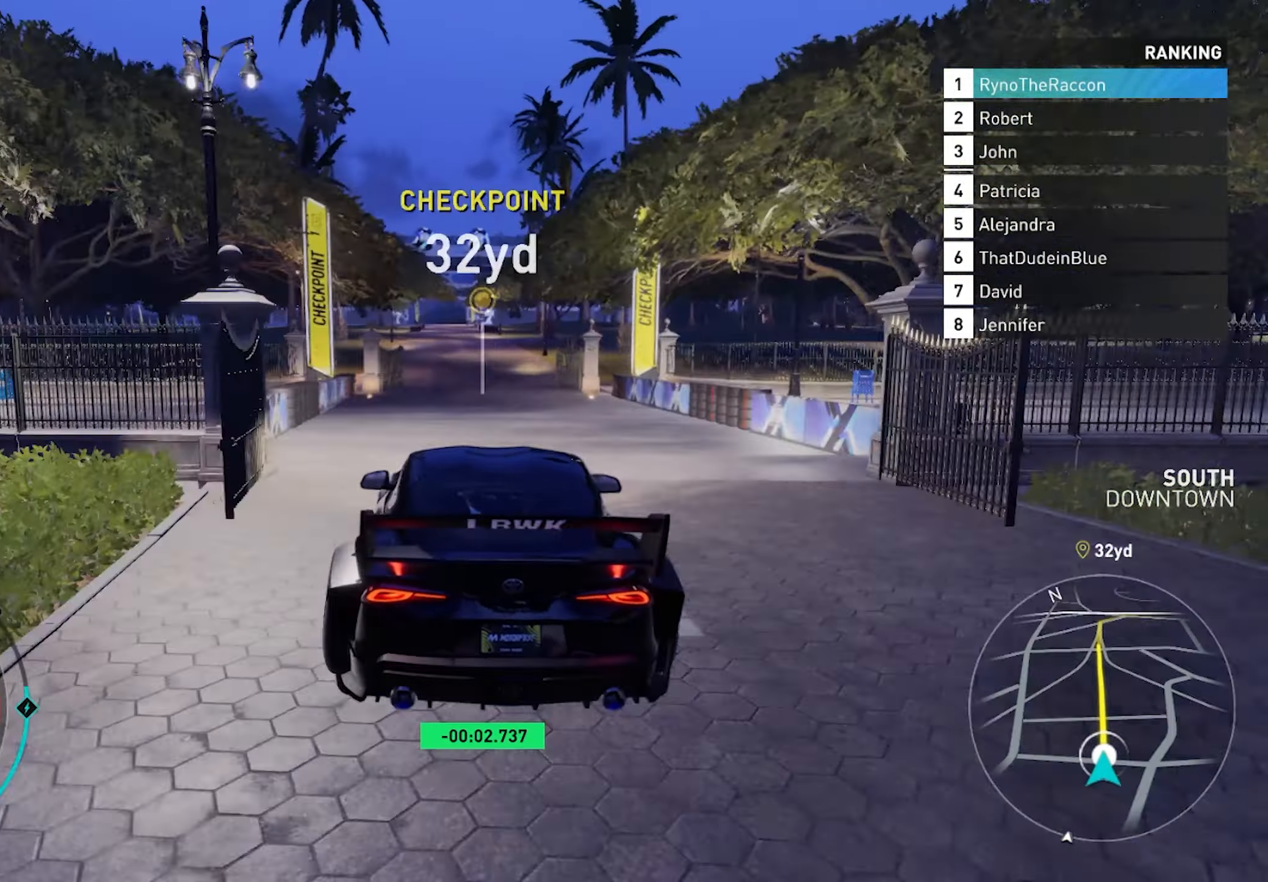
{"buttons": ["R2"], "left_stick": "center", "right_stick": "center", "events": []}
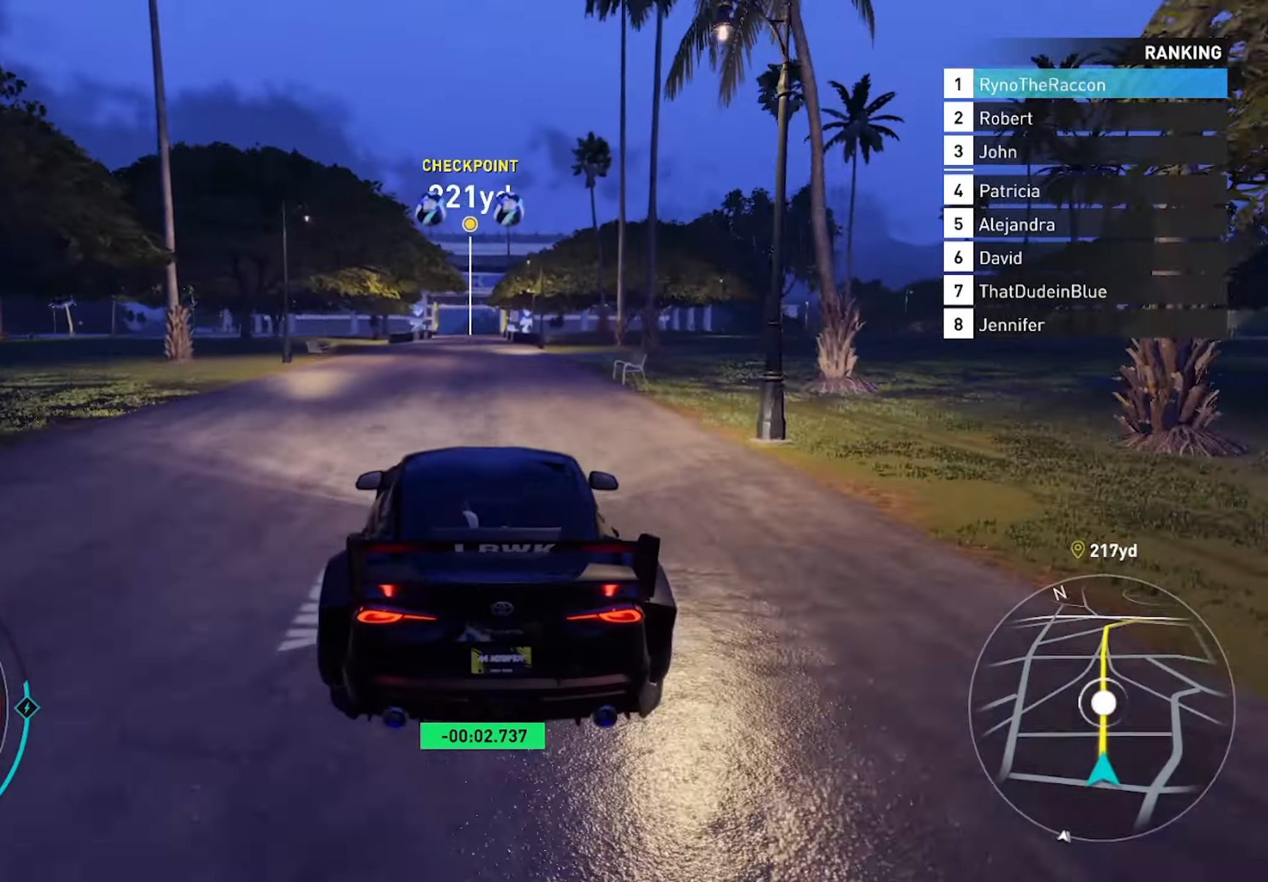
{"buttons": ["R2"], "left_stick": "center", "right_stick": "center", "events": []}
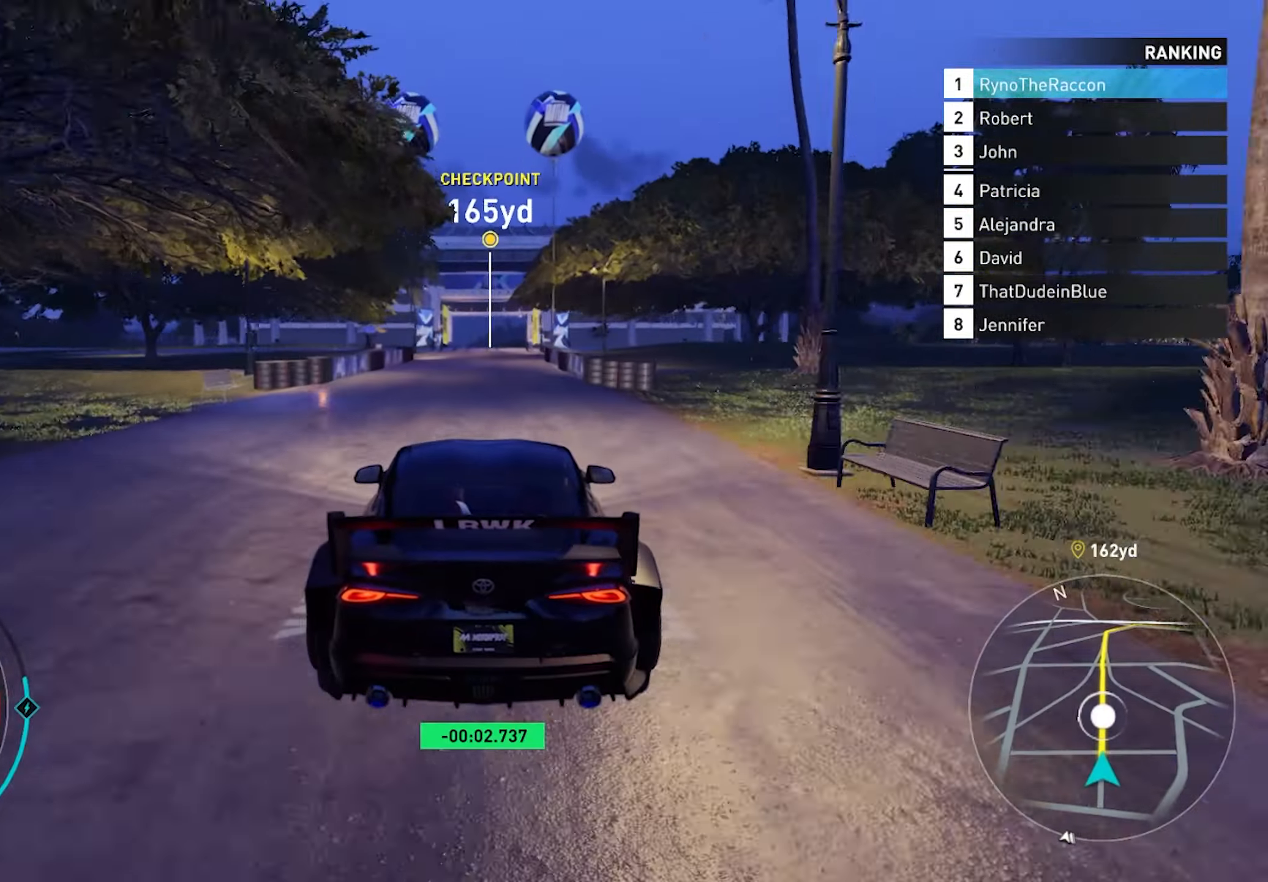
{"buttons": ["R2"], "left_stick": "center", "right_stick": "center", "events": []}
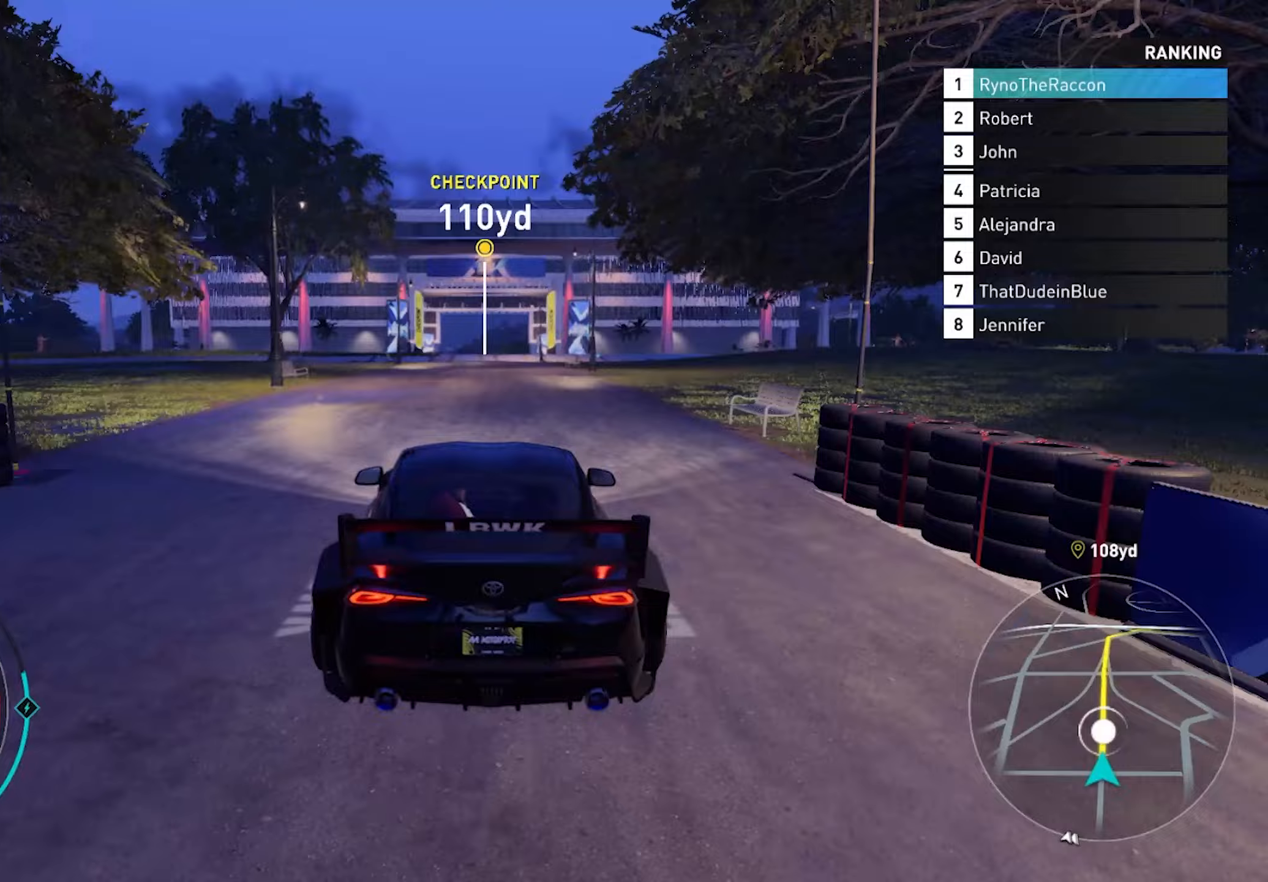
{"buttons": ["R2"], "left_stick": "center", "right_stick": "center", "events": []}
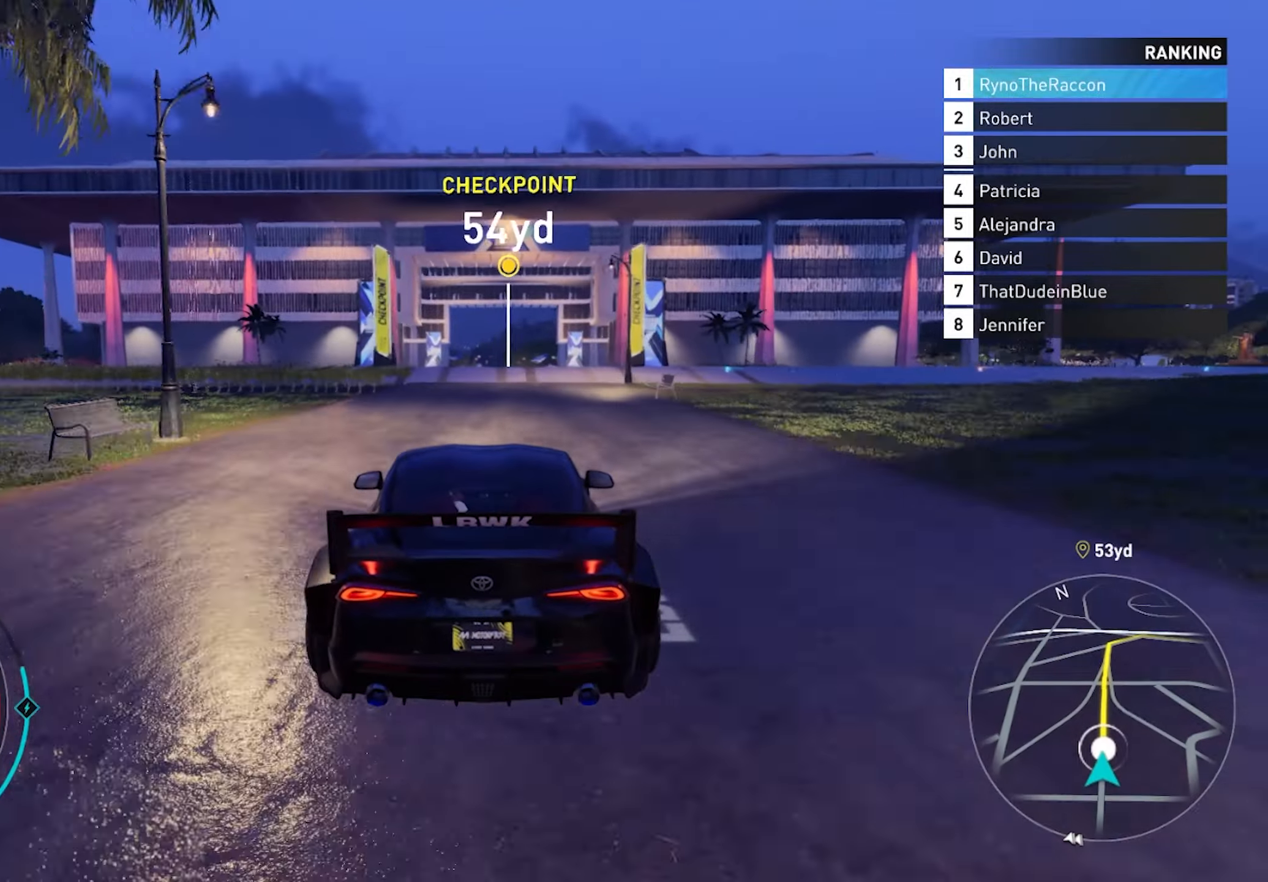
{"buttons": ["R2"], "left_stick": "center", "right_stick": "center", "events": []}
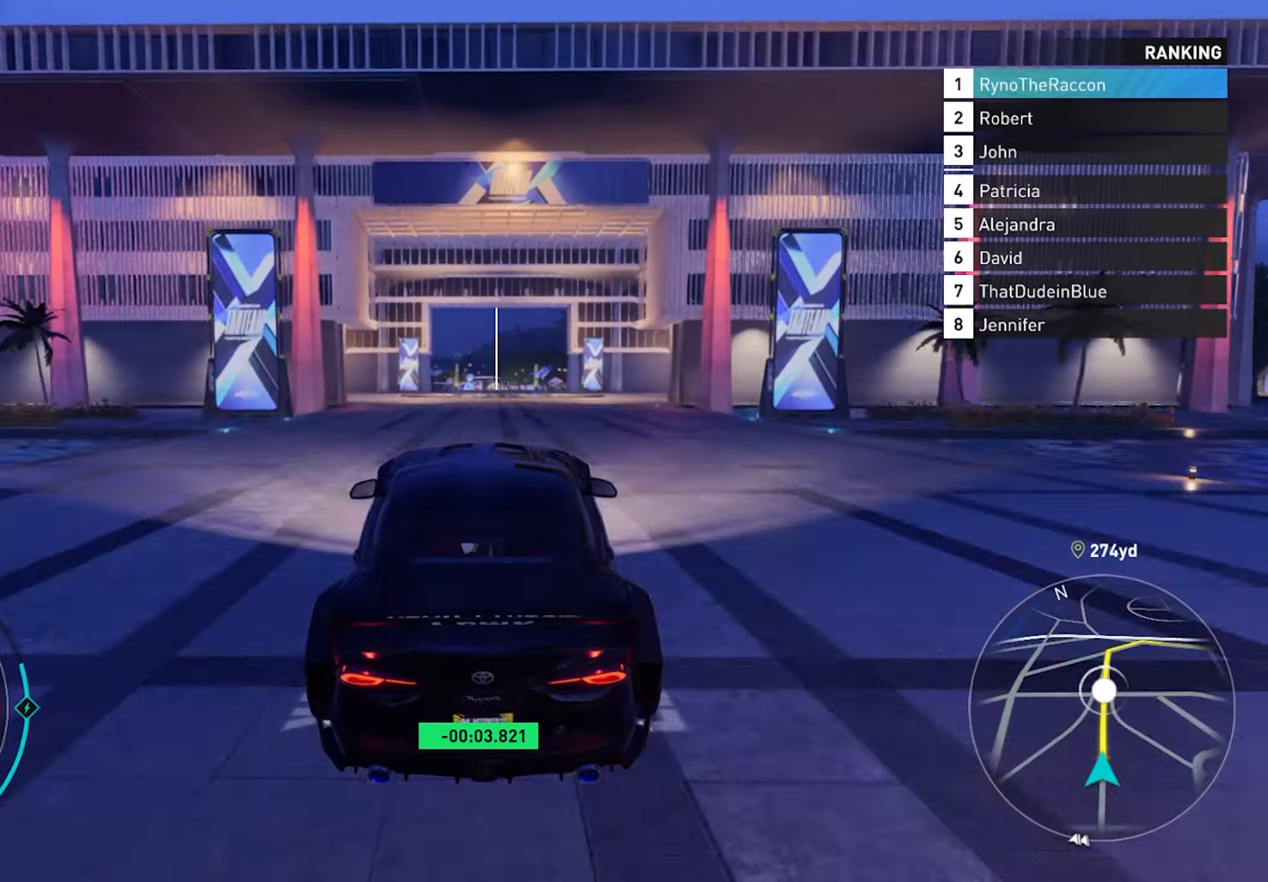
{"buttons": ["CROSS", "R2"], "left_stick": "up-left", "right_stick": "center", "events": [[200, "left_stick", "up"], [483, "left_stick", "up-left"], [500, "CROSS", "down"]]}
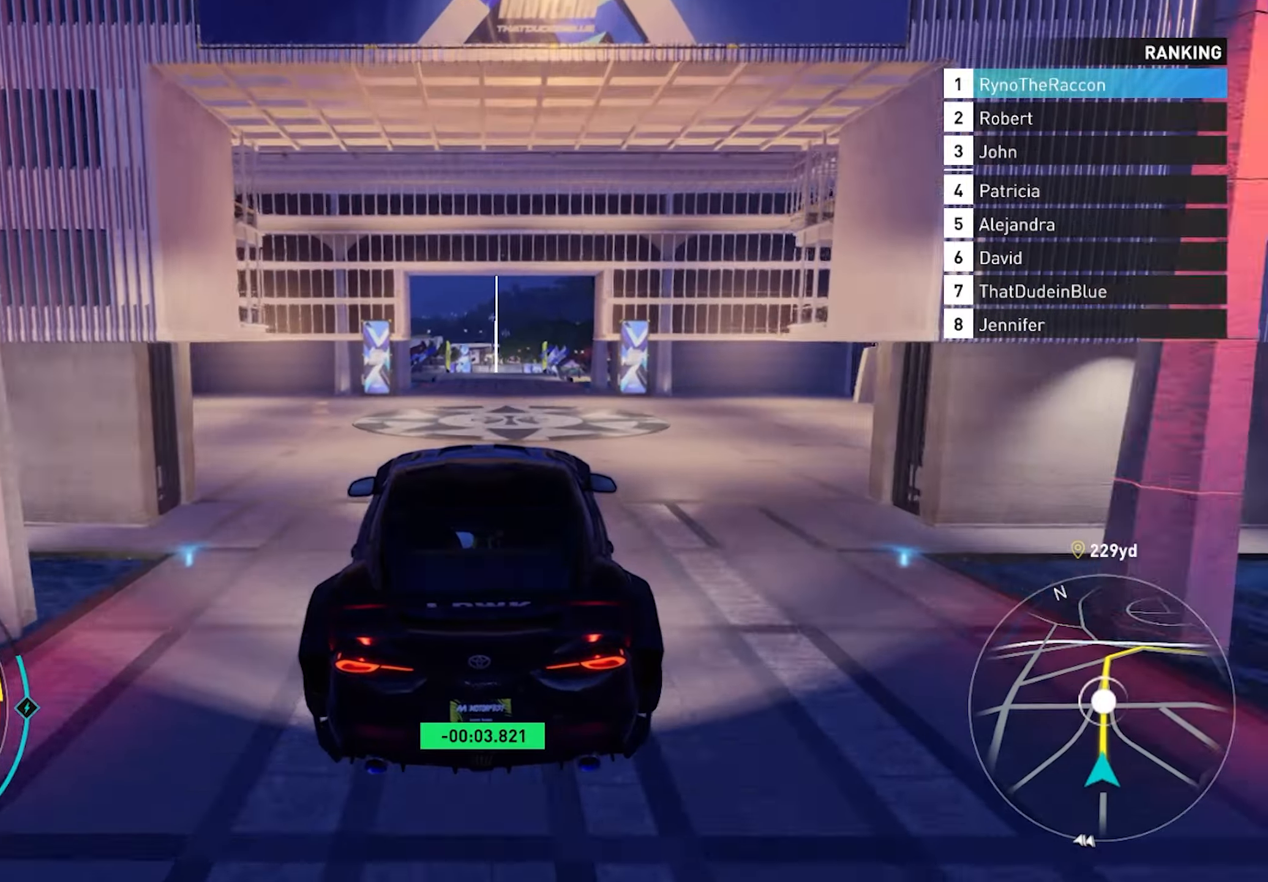
{"buttons": ["R2"], "left_stick": "center", "right_stick": "center", "events": [[417, "CROSS", "up"], [500, "left_stick", "center"]]}
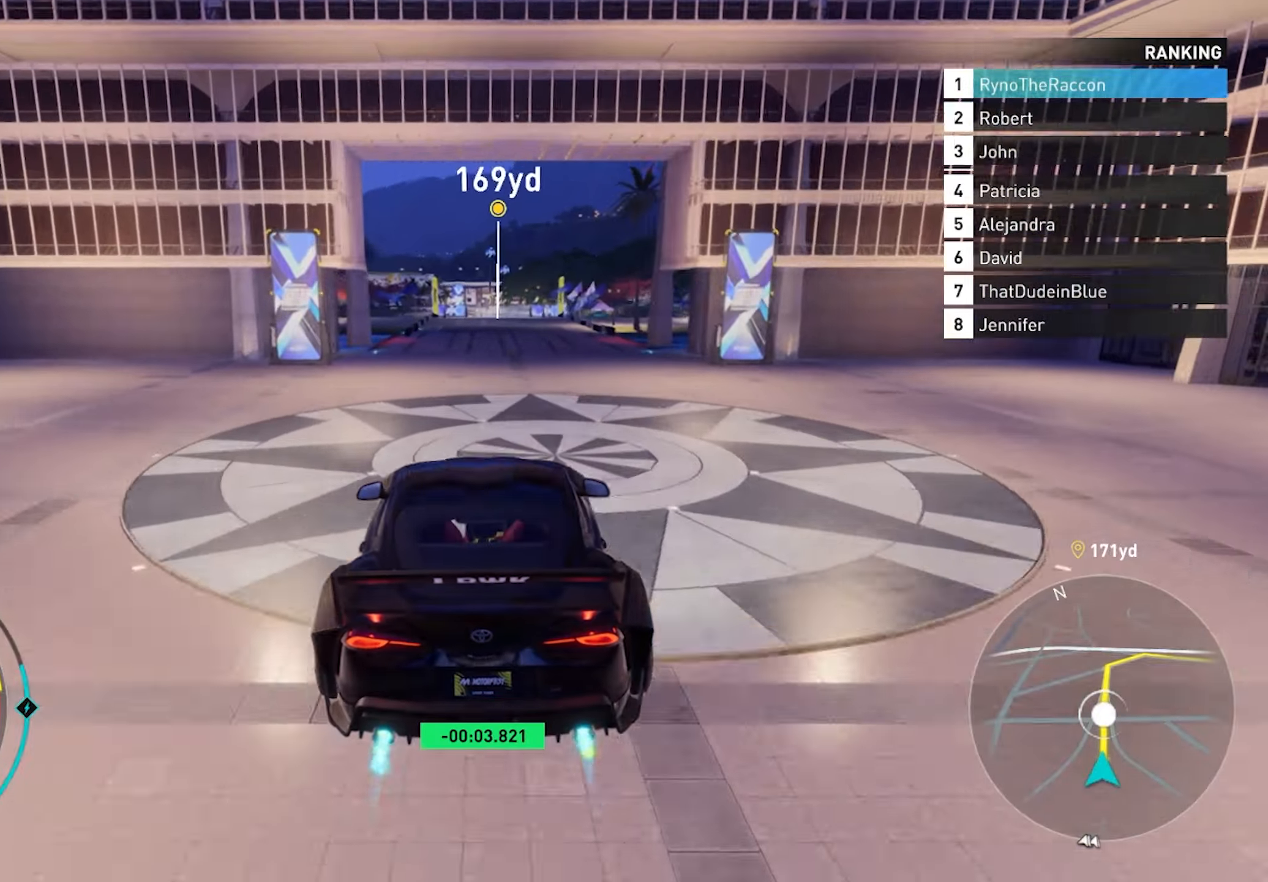
{"buttons": ["R2"], "left_stick": "center", "right_stick": "center", "events": []}
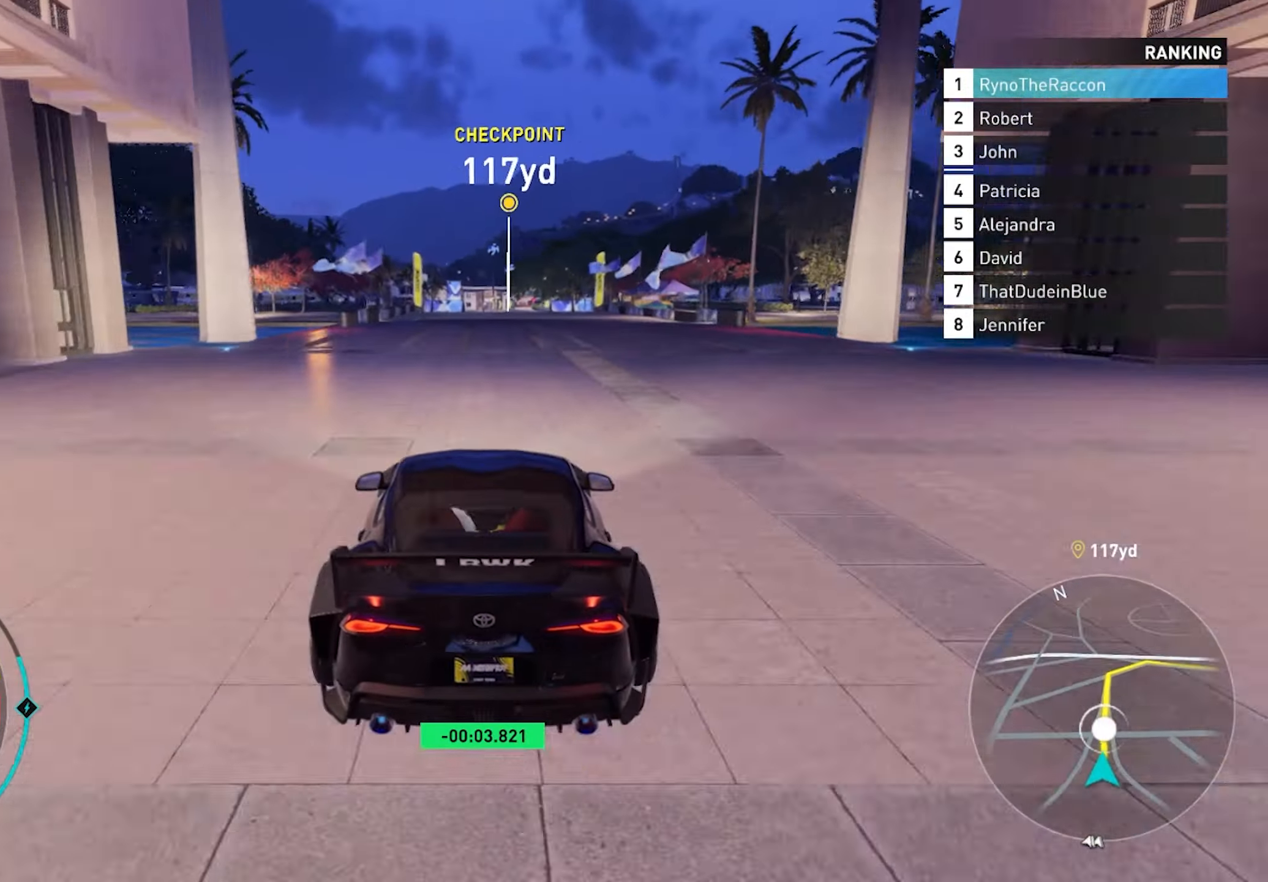
{"buttons": ["L1", "R2"], "left_stick": "center", "right_stick": "center", "events": [[283, "L1", "down"], [367, "L1", "up"], [467, "L1", "down"]]}
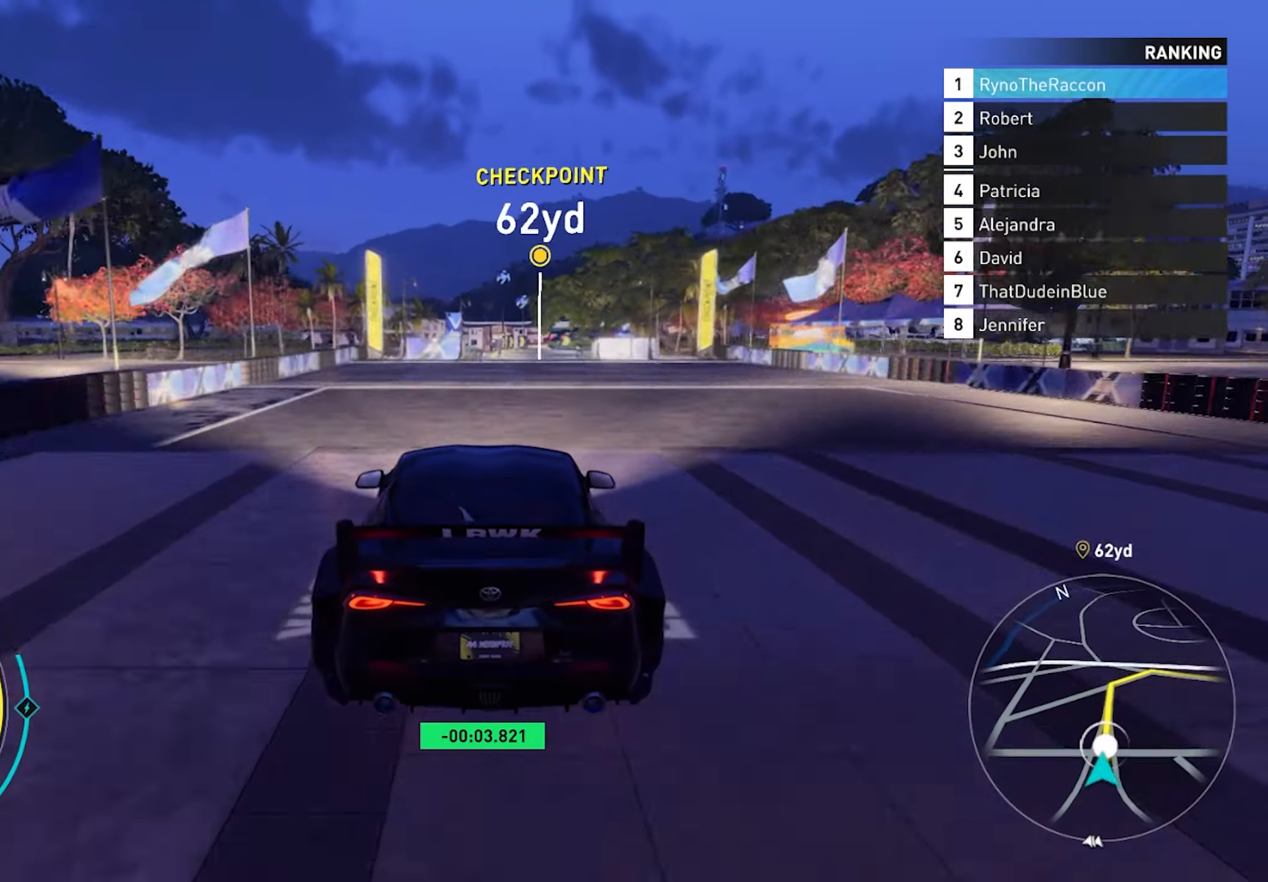
{"buttons": ["L2"], "left_stick": "center", "right_stick": "center", "events": [[17, "R2", "up"], [67, "L1", "up"], [183, "L2", "down"]]}